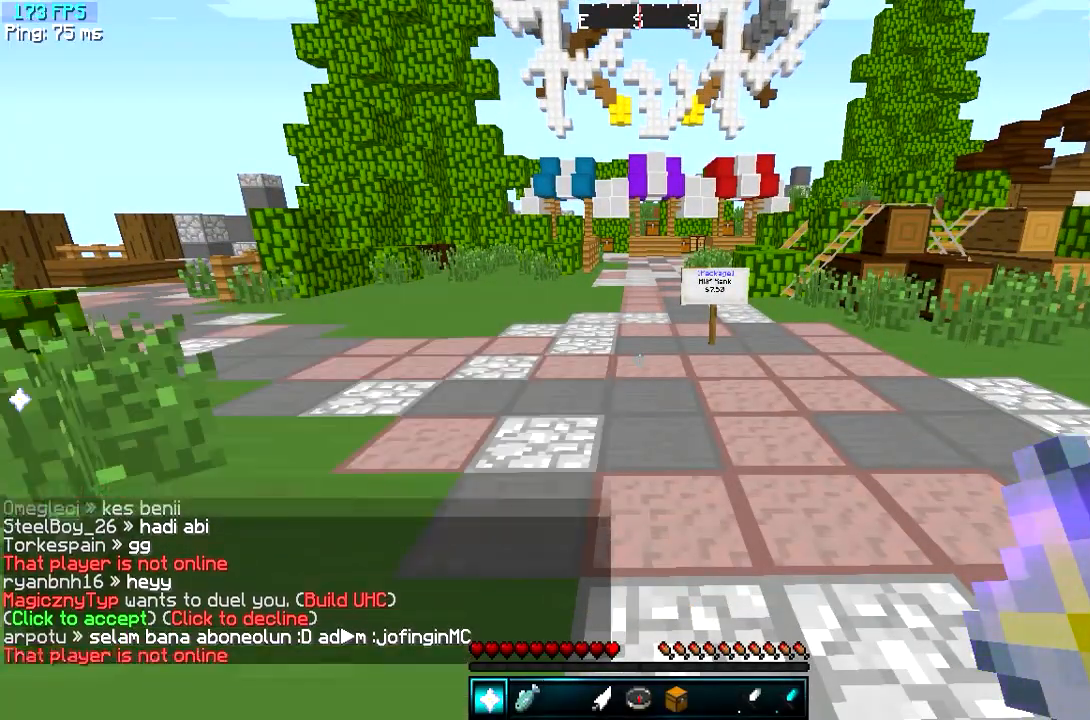
Gameplay with keyboard; each line is a JSON object with the keys held at the frame after it. "events" lists presses ("down") and releases ("up") of "a", "d", "s" and "w" between this image and that frame as [ms after this image, input, new state], when the widget could be followed in between. No other keys are recorded. Mouse input is not recorded.
{"keys": ["w"], "events": [[67, "w", "down"]]}
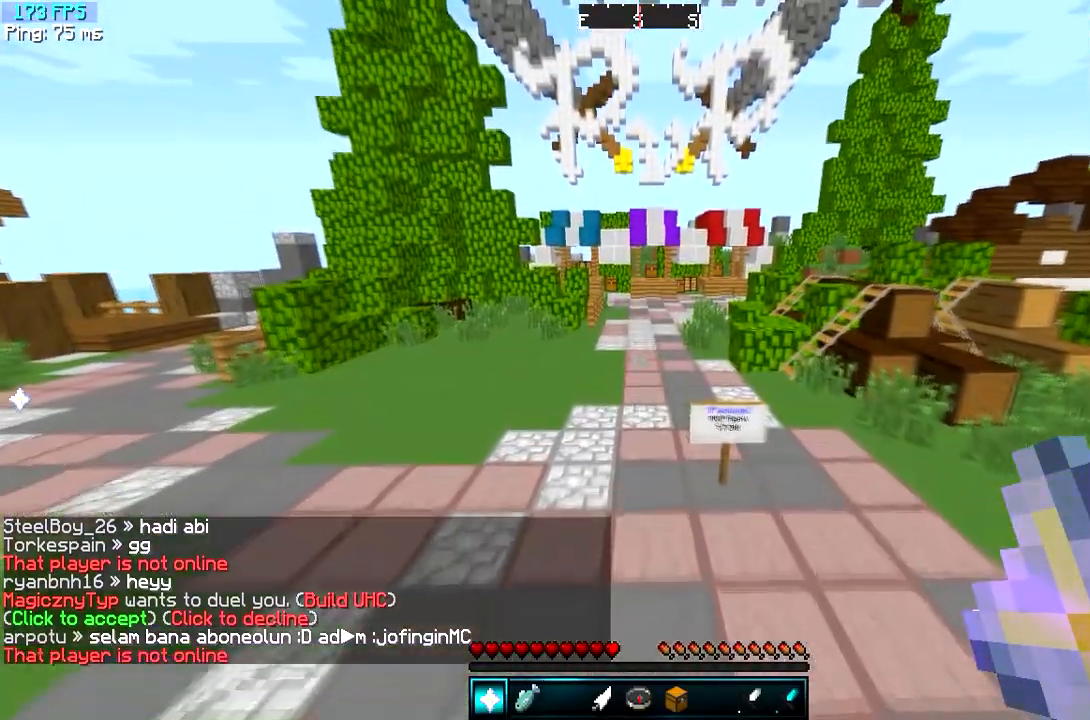
{"keys": ["w"], "events": []}
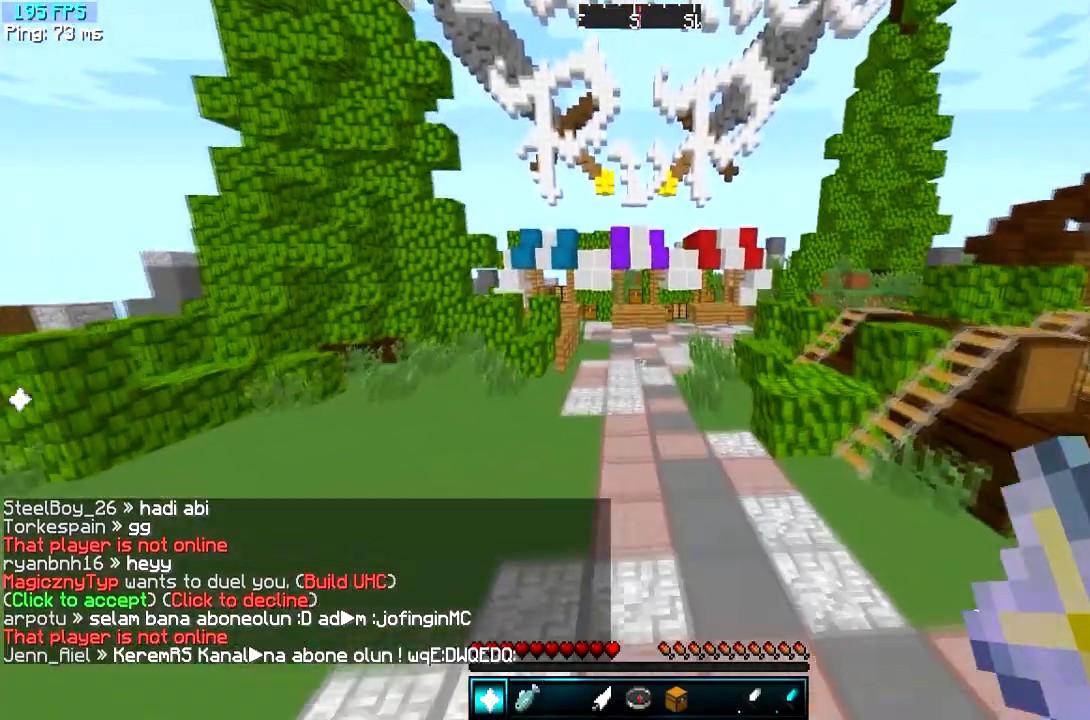
{"keys": ["w"], "events": [[17, "d", "down"], [184, "d", "up"]]}
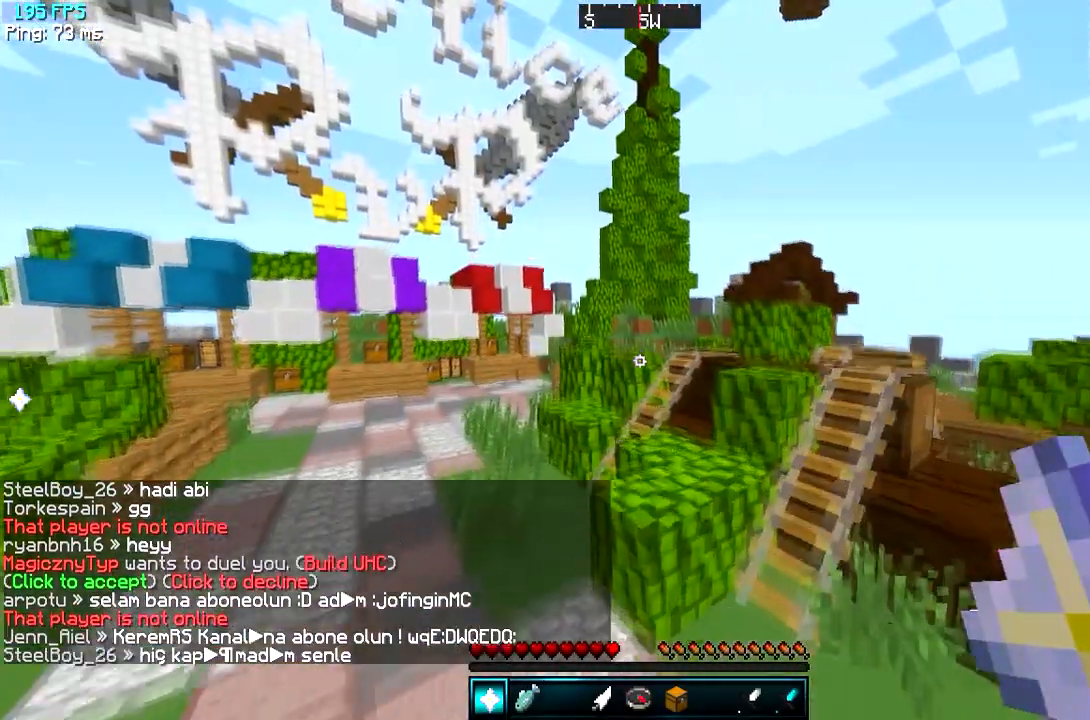
{"keys": ["w"], "events": []}
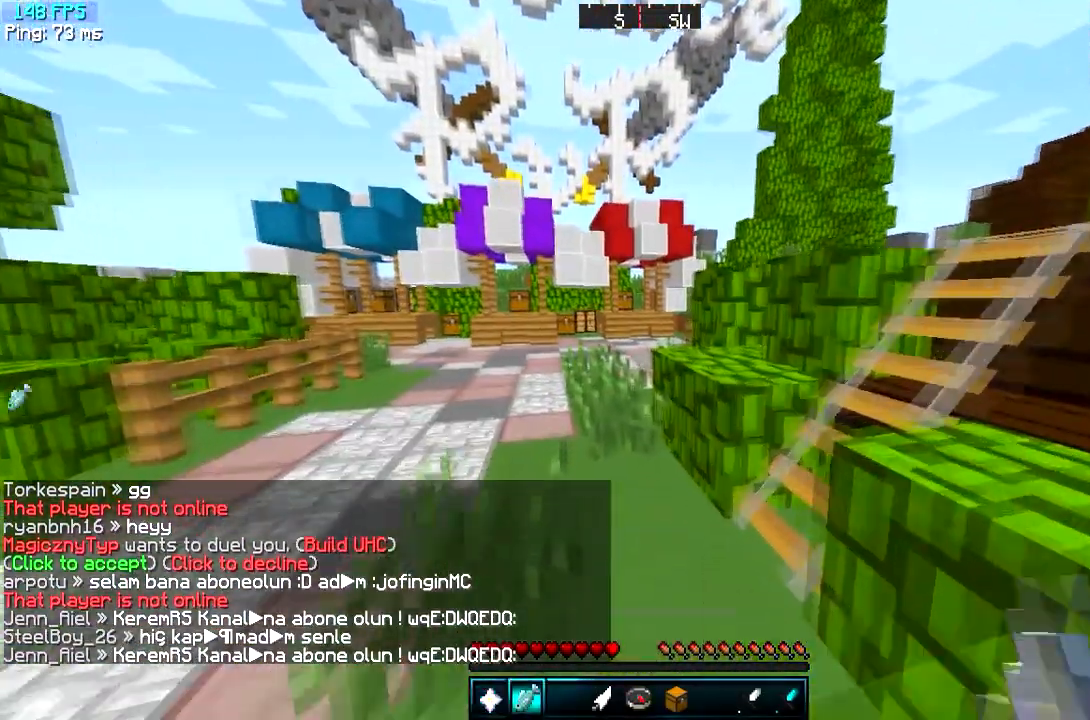
{"keys": ["w"], "events": []}
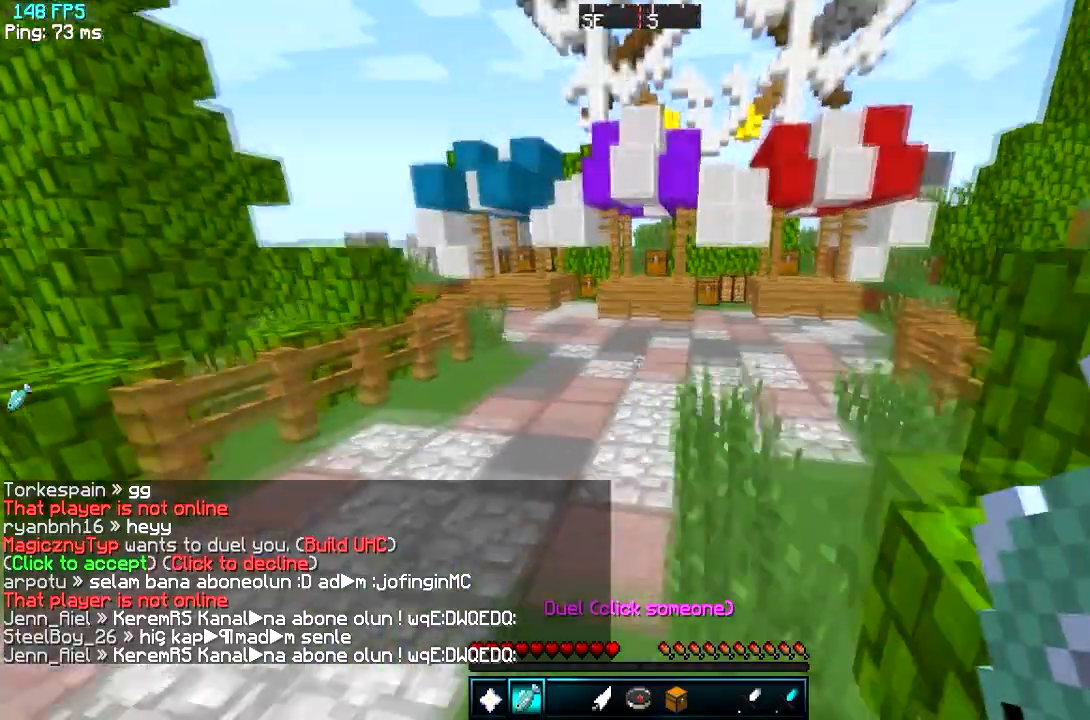
{"keys": [], "events": [[383, "w", "up"]]}
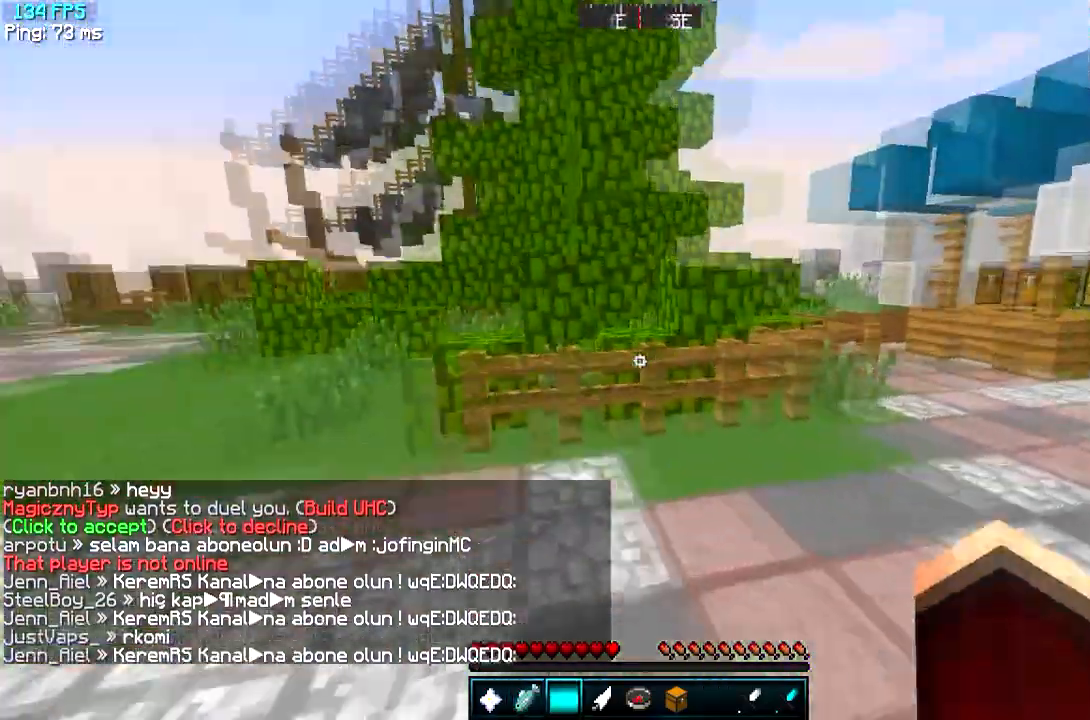
{"keys": ["w"], "events": [[117, "w", "down"]]}
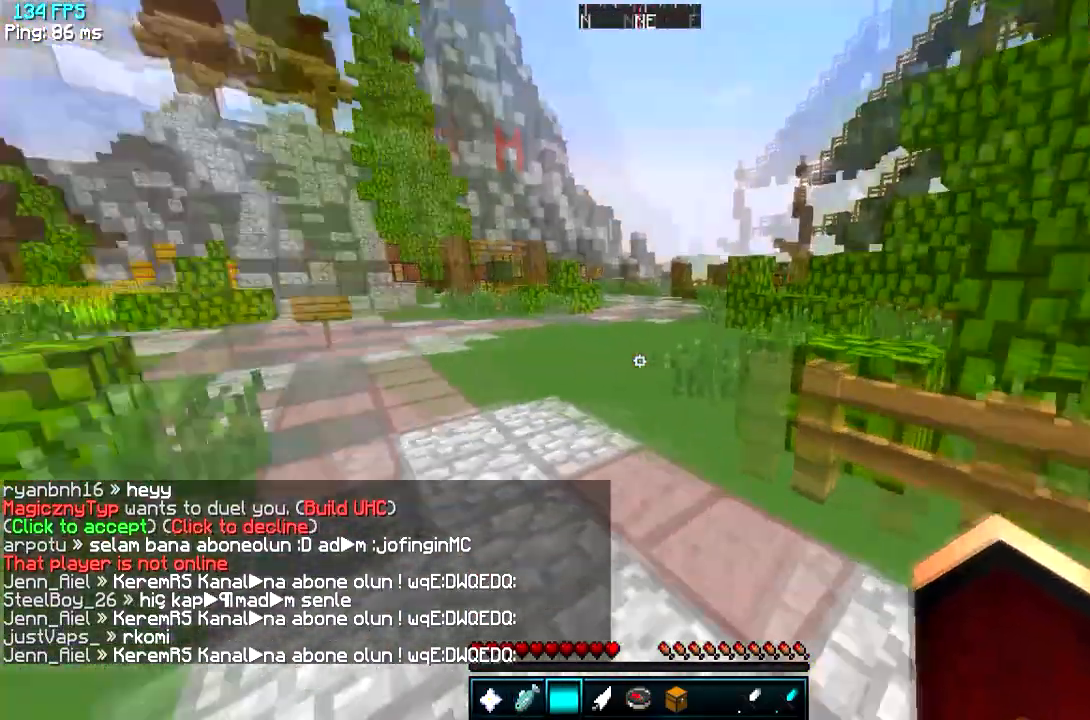
{"keys": ["w"], "events": []}